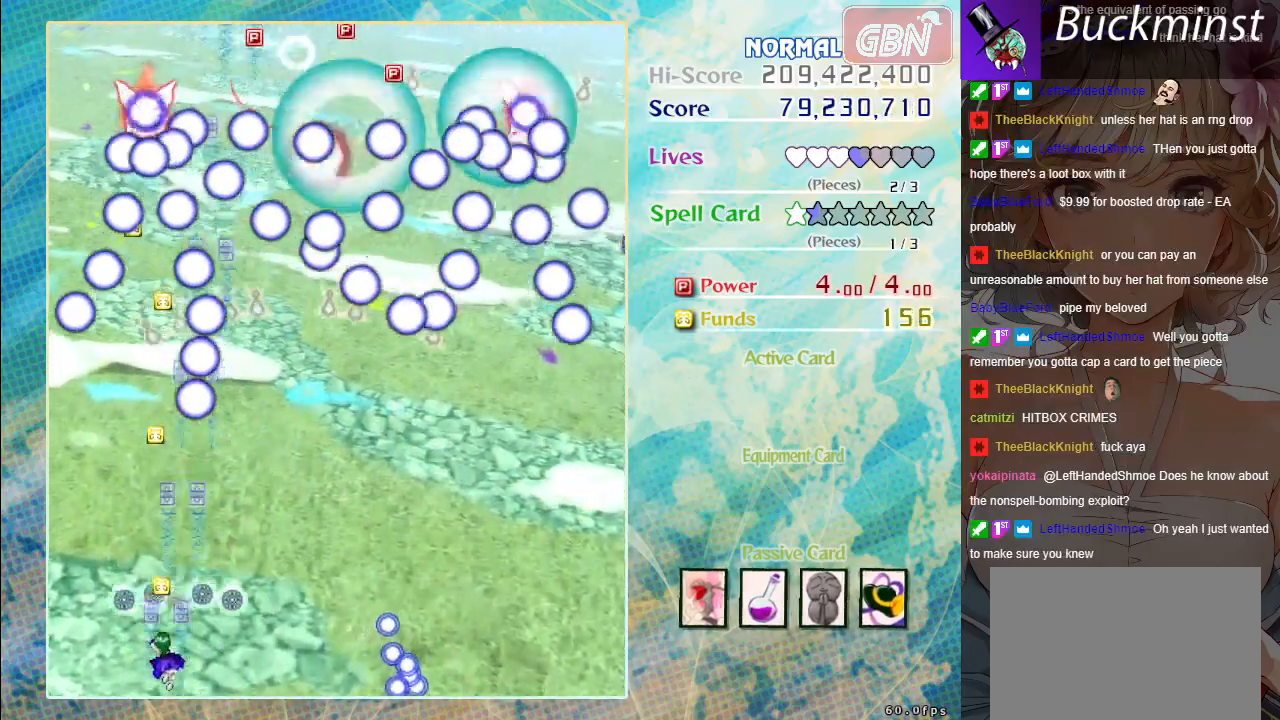
Gameplay with a controller (Xbox layout); each line is a JSON object with the inputs held at the frame after it. "events" lists button and stick changes between this image and that frame as [ms after this image, input, new state], when the widget could be followed in between. Not read: right_stick.
{"buttons": ["A", "X"], "left_stick": "center", "events": [[33, "left_stick", "up-left"], [183, "left_stick", "up-right"], [233, "X", "down"], [250, "left_stick", "center"]]}
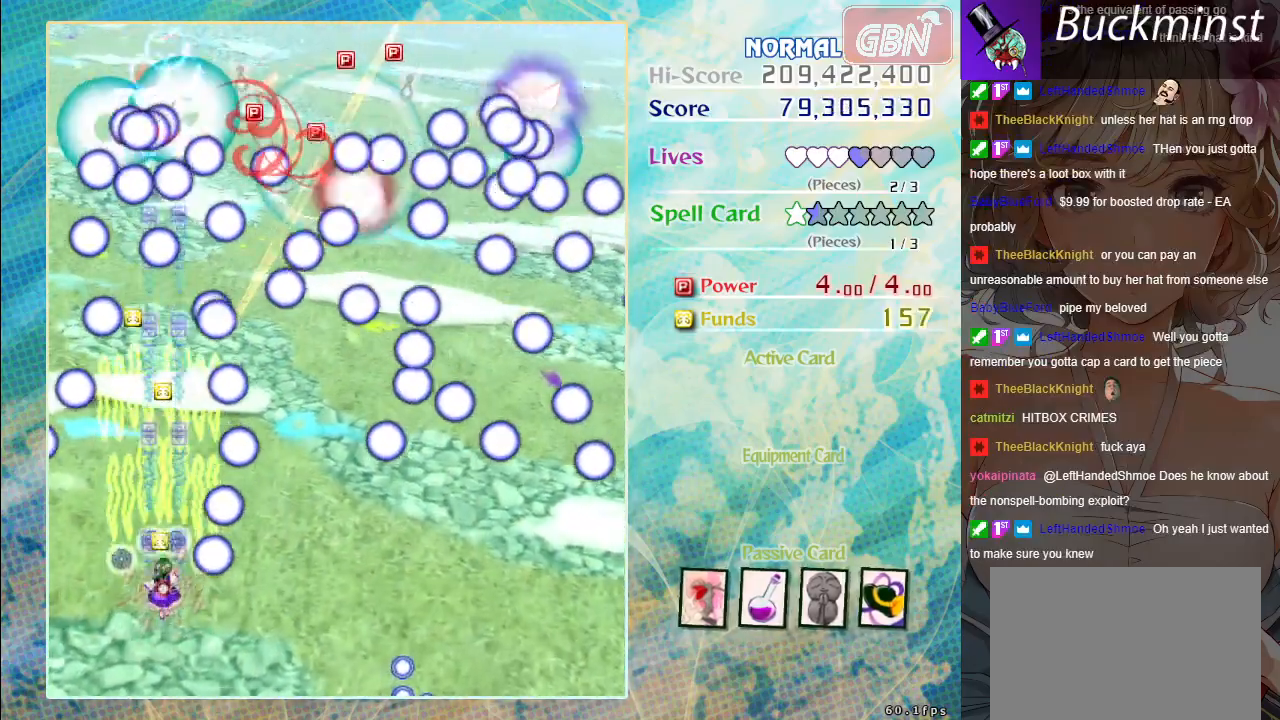
{"buttons": ["A", "X"], "left_stick": "center", "events": []}
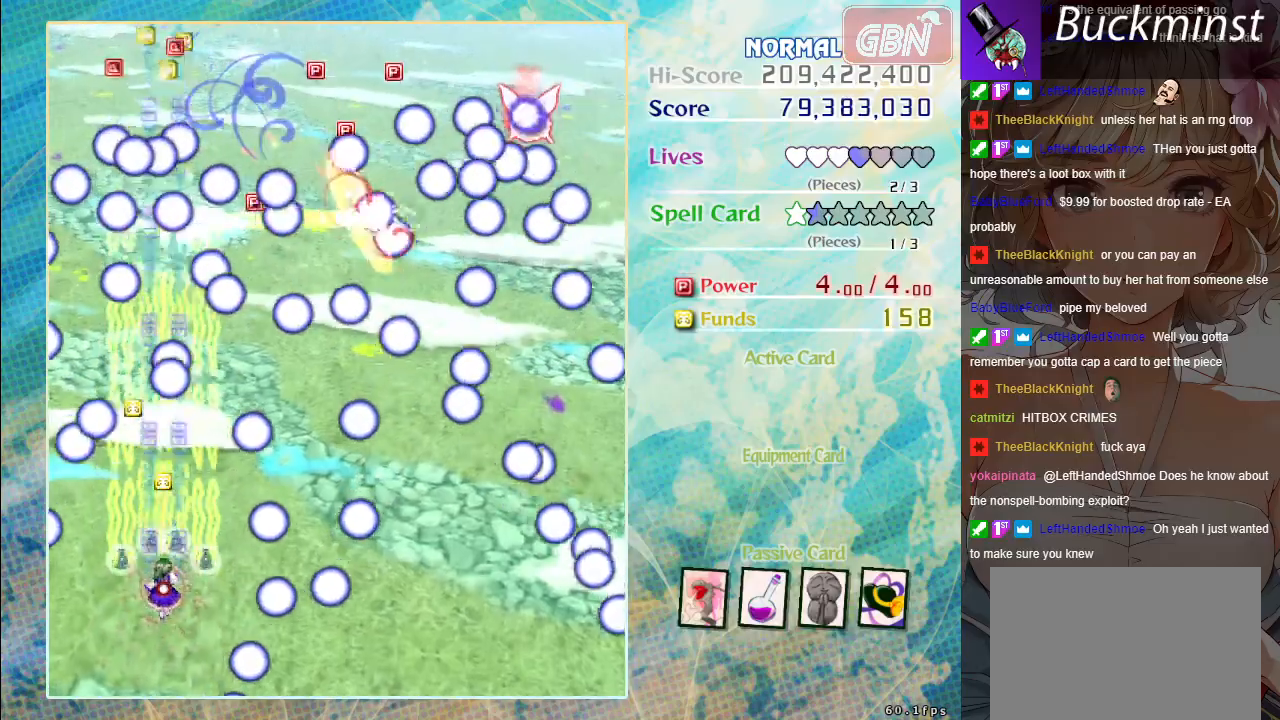
{"buttons": ["A", "X"], "left_stick": "down-left", "events": [[333, "left_stick", "down"], [433, "left_stick", "down-left"]]}
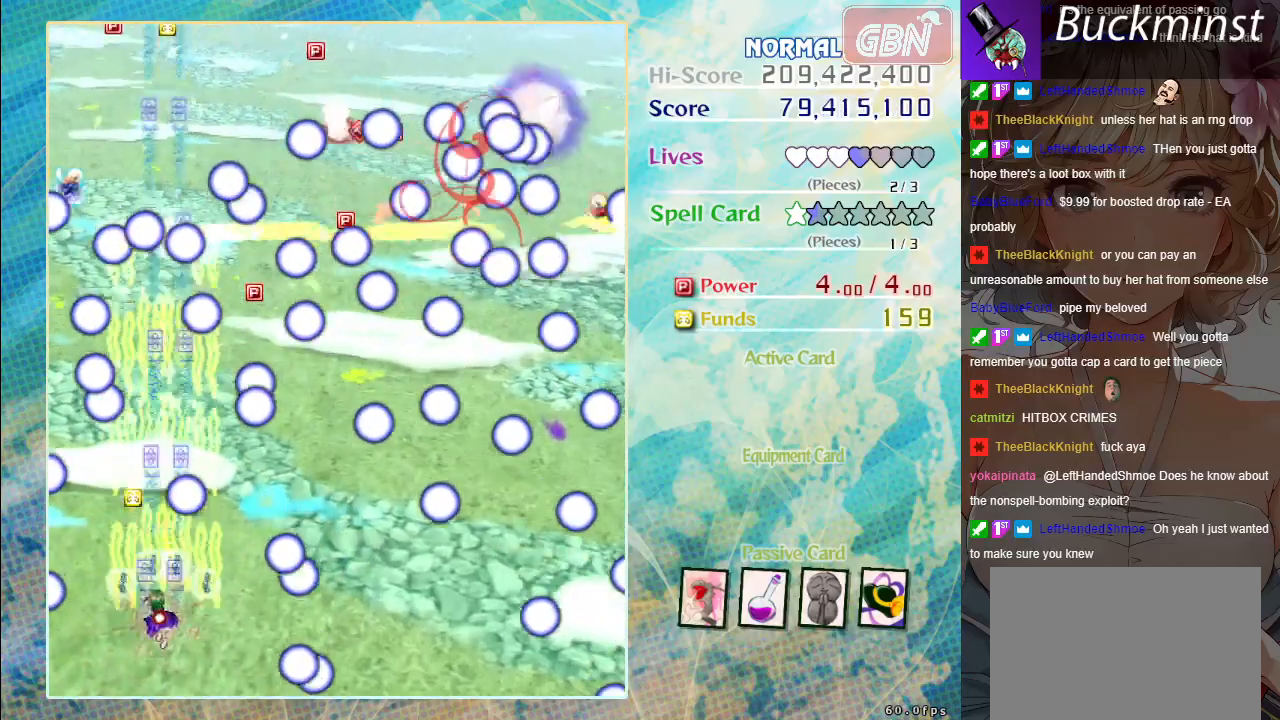
{"buttons": ["A", "X"], "left_stick": "right", "events": [[83, "left_stick", "center"], [450, "left_stick", "right"]]}
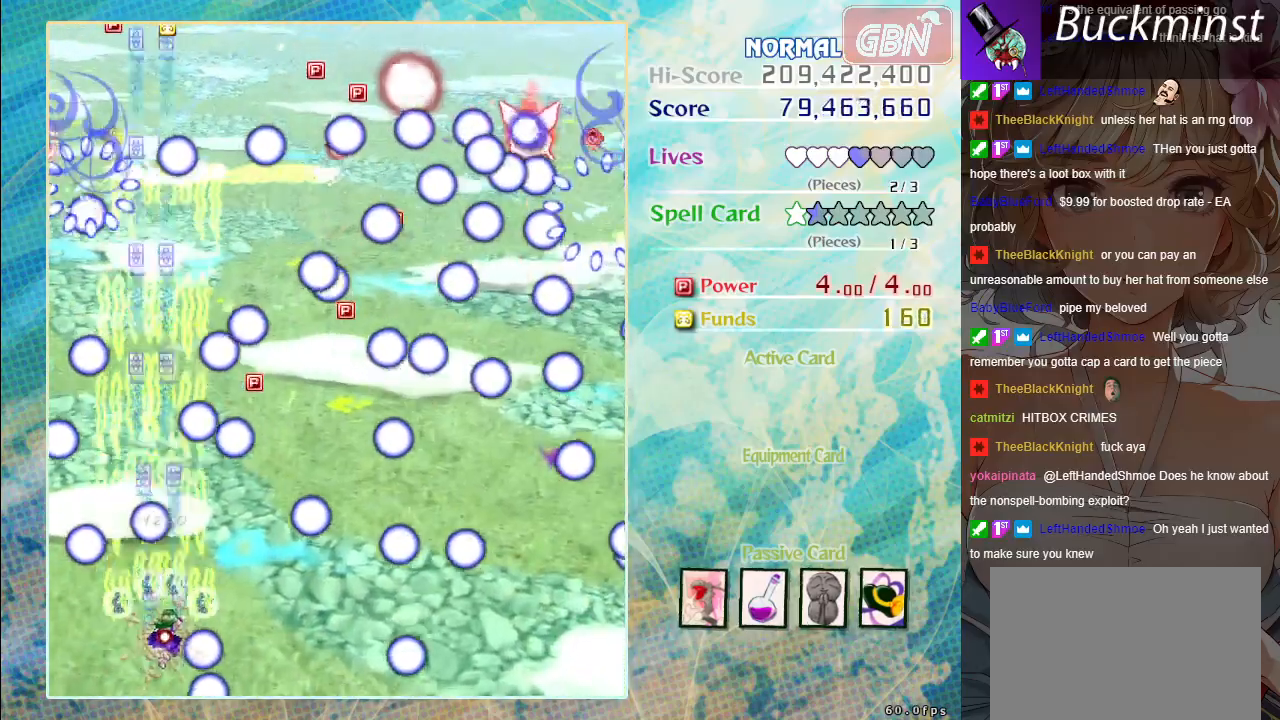
{"buttons": ["A", "X"], "left_stick": "right", "events": [[67, "left_stick", "center"], [200, "left_stick", "down-right"], [333, "left_stick", "center"], [500, "left_stick", "right"]]}
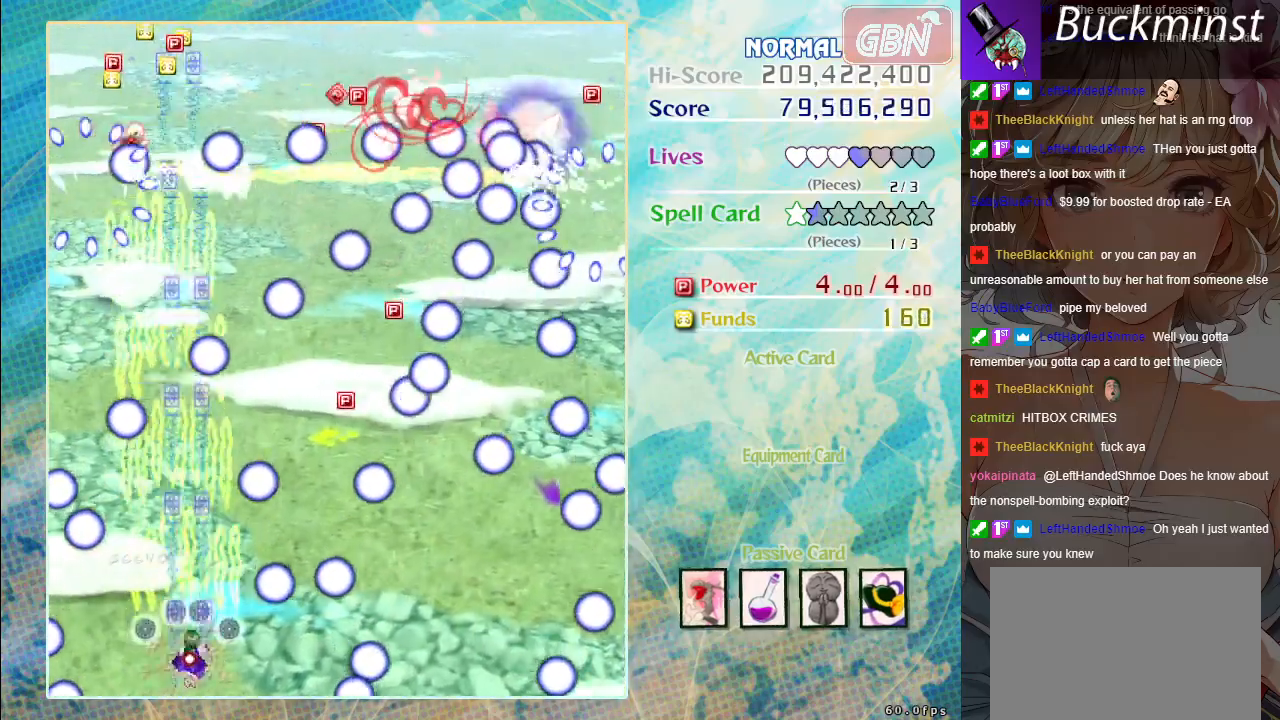
{"buttons": ["A", "X"], "left_stick": "right", "events": [[133, "left_stick", "up"], [417, "left_stick", "right"]]}
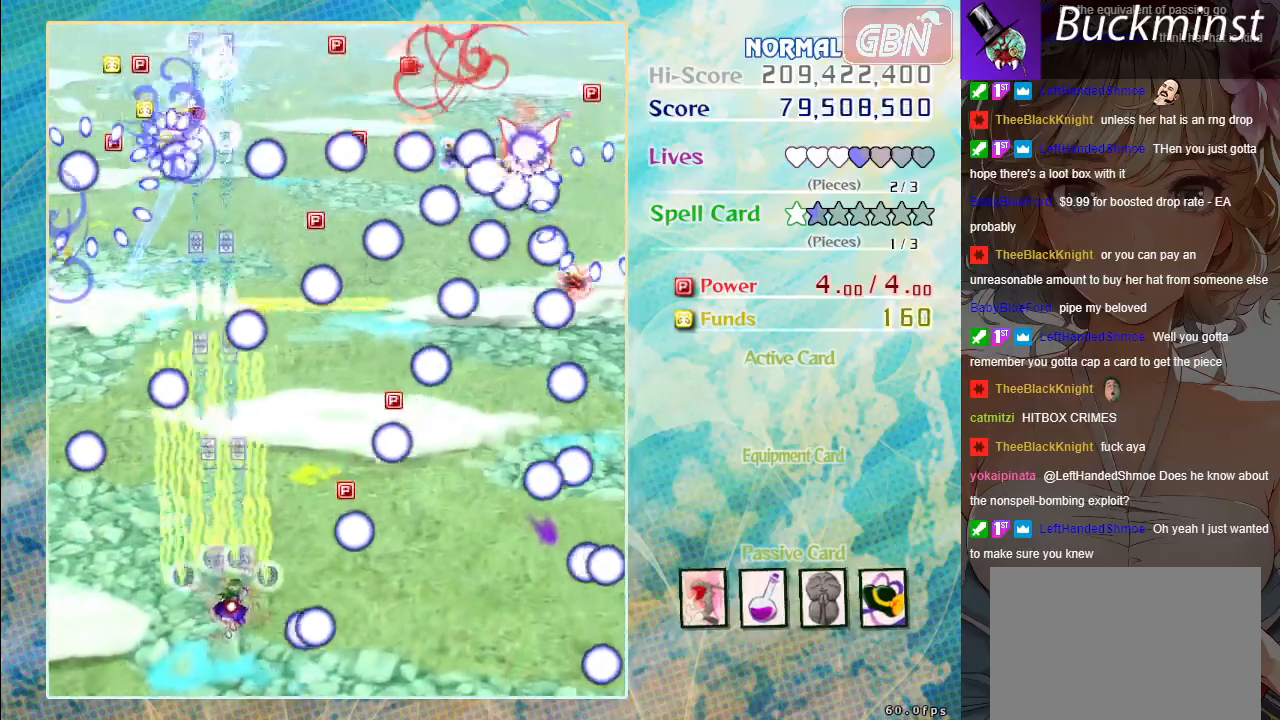
{"buttons": ["A", "X"], "left_stick": "up", "events": [[117, "left_stick", "center"], [167, "left_stick", "up"], [300, "left_stick", "up-right"], [417, "left_stick", "up"]]}
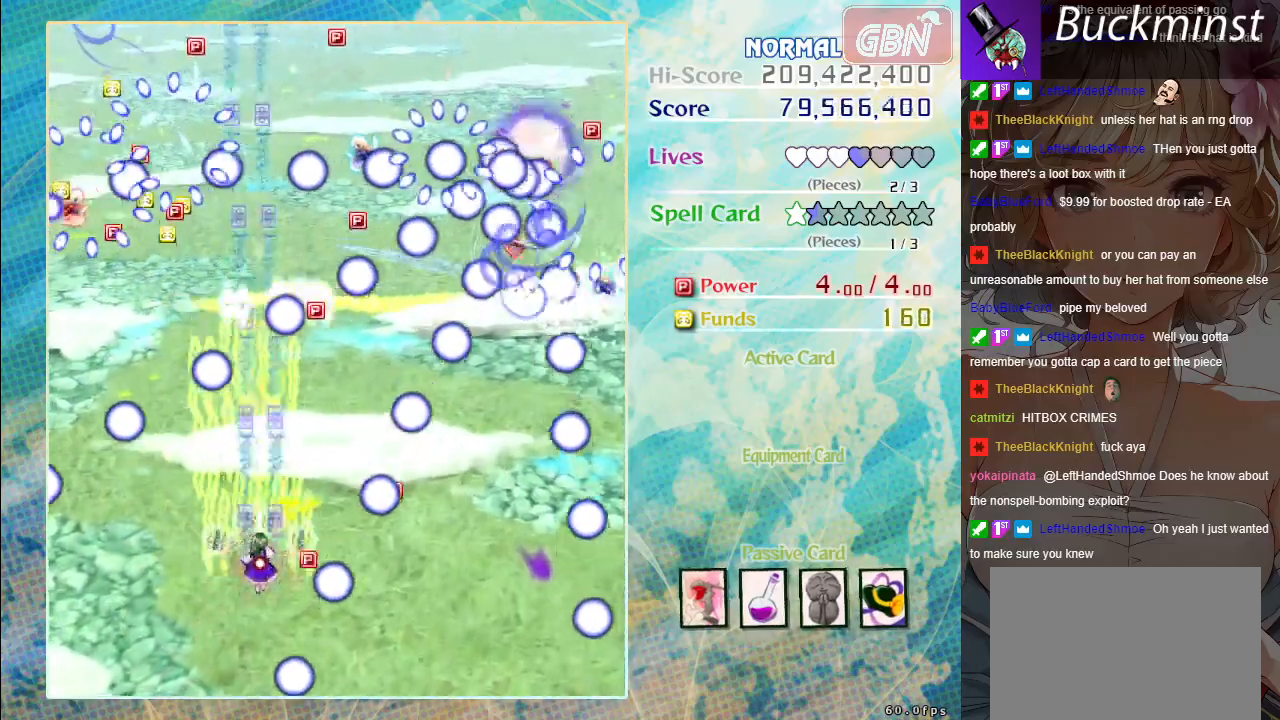
{"buttons": ["A", "X"], "left_stick": "down-left", "events": [[33, "left_stick", "center"], [383, "left_stick", "down-left"]]}
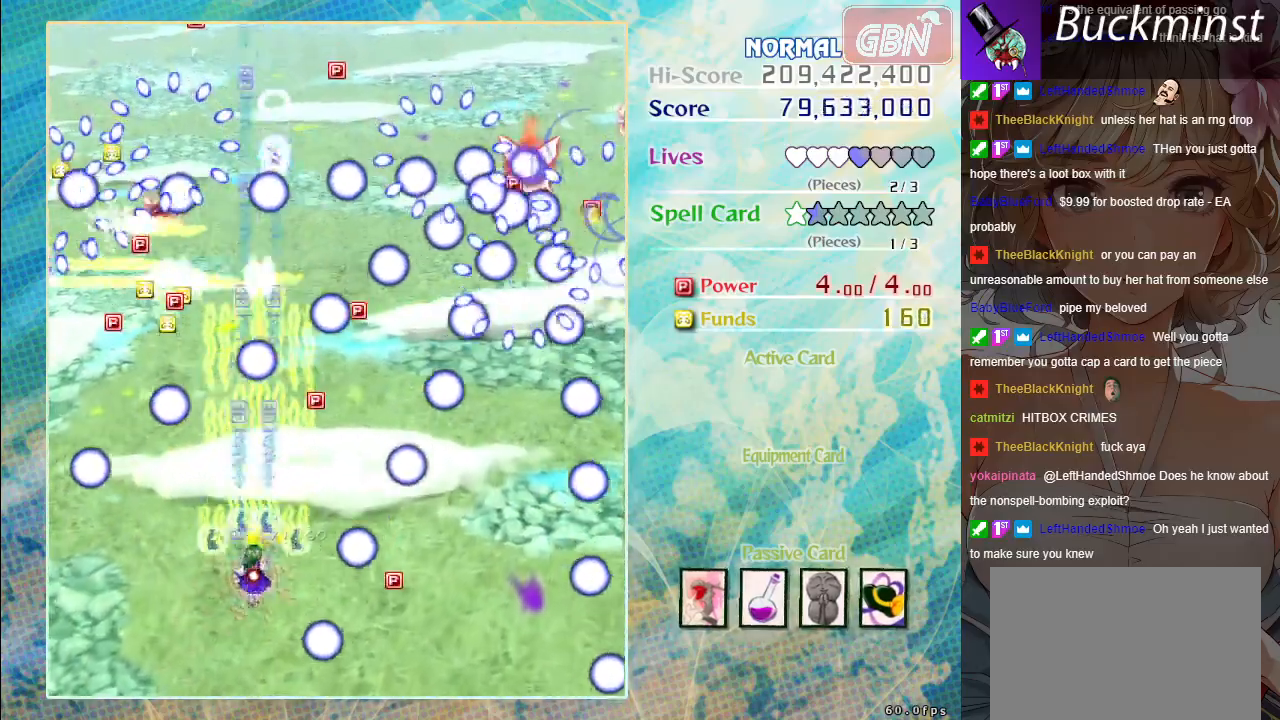
{"buttons": ["A", "X"], "left_stick": "up-left", "events": [[217, "left_stick", "down"], [333, "left_stick", "center"], [483, "left_stick", "up-left"]]}
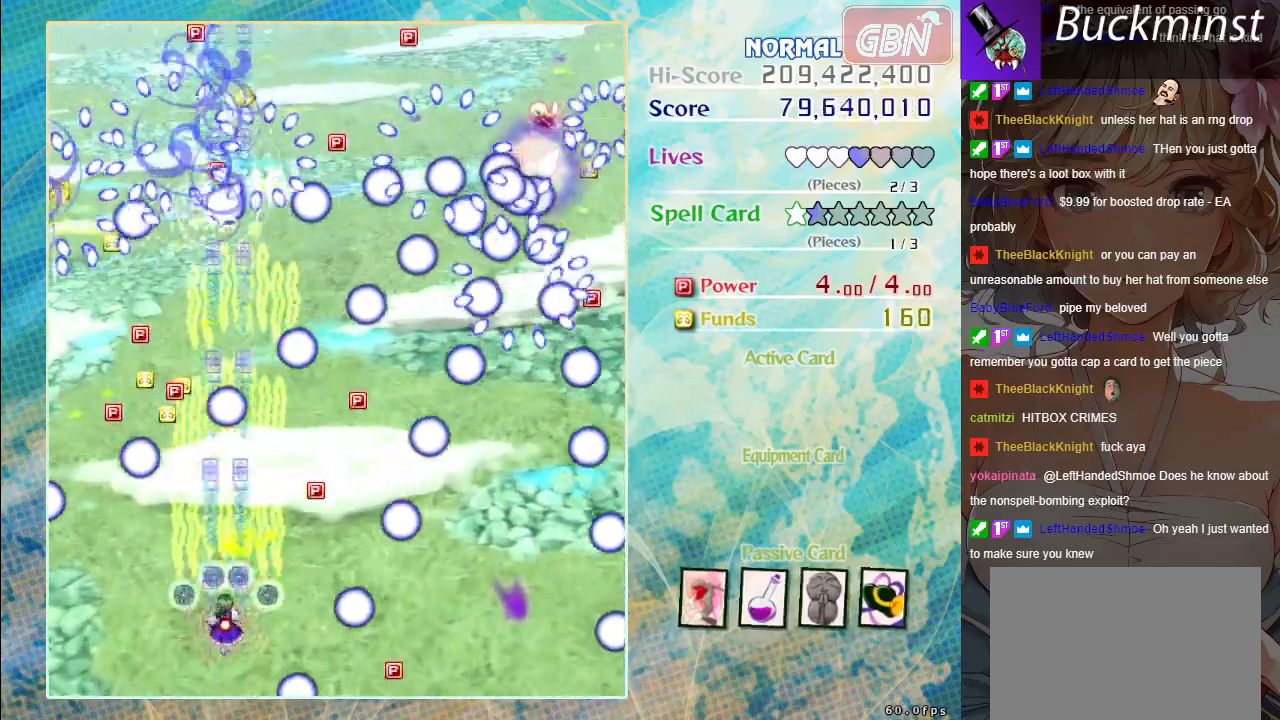
{"buttons": ["A", "X"], "left_stick": "center", "events": [[217, "left_stick", "center"]]}
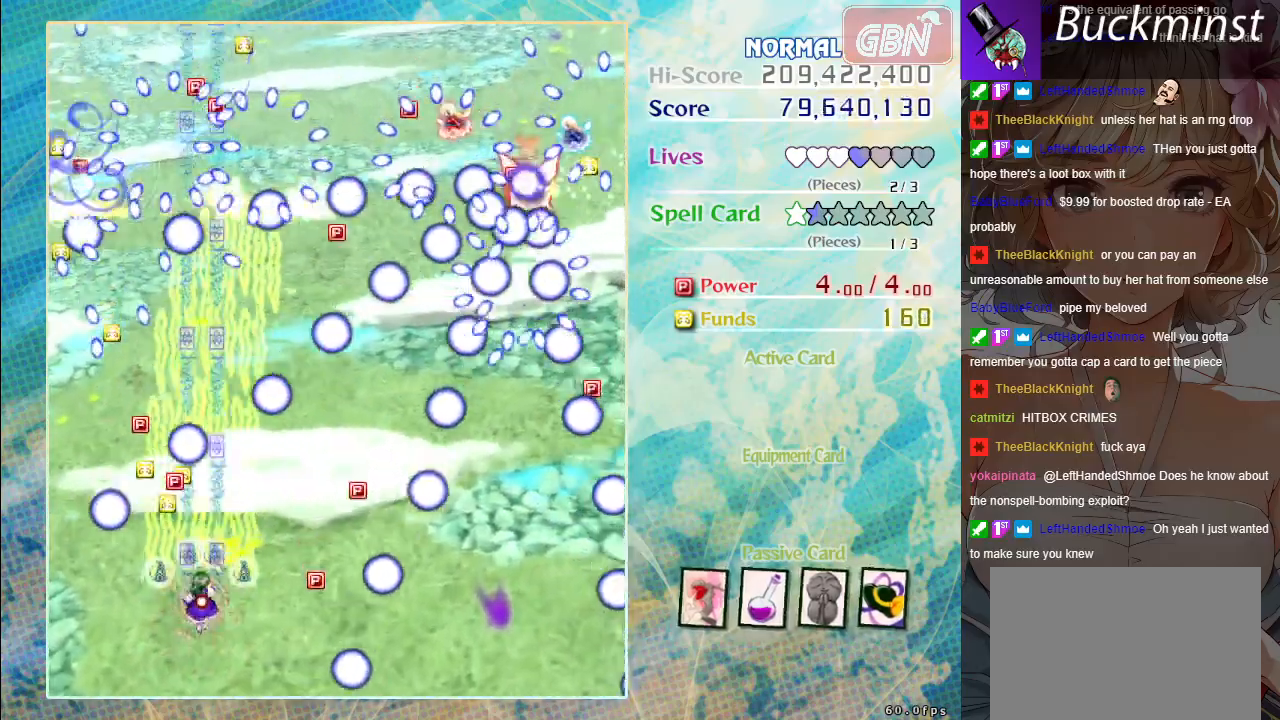
{"buttons": ["A", "X"], "left_stick": "center", "events": [[133, "left_stick", "up-left"], [283, "left_stick", "down-left"], [350, "left_stick", "center"]]}
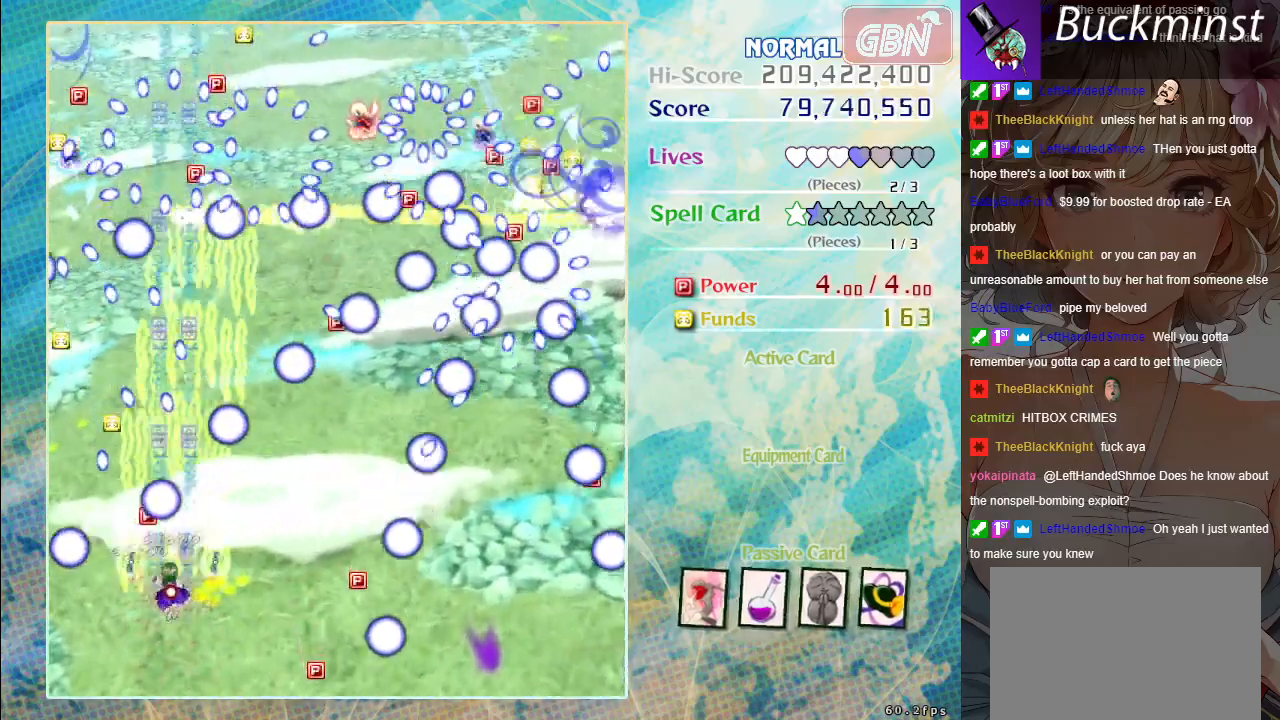
{"buttons": ["A", "X"], "left_stick": "center", "events": [[33, "left_stick", "down-left"], [150, "left_stick", "down"], [283, "left_stick", "center"]]}
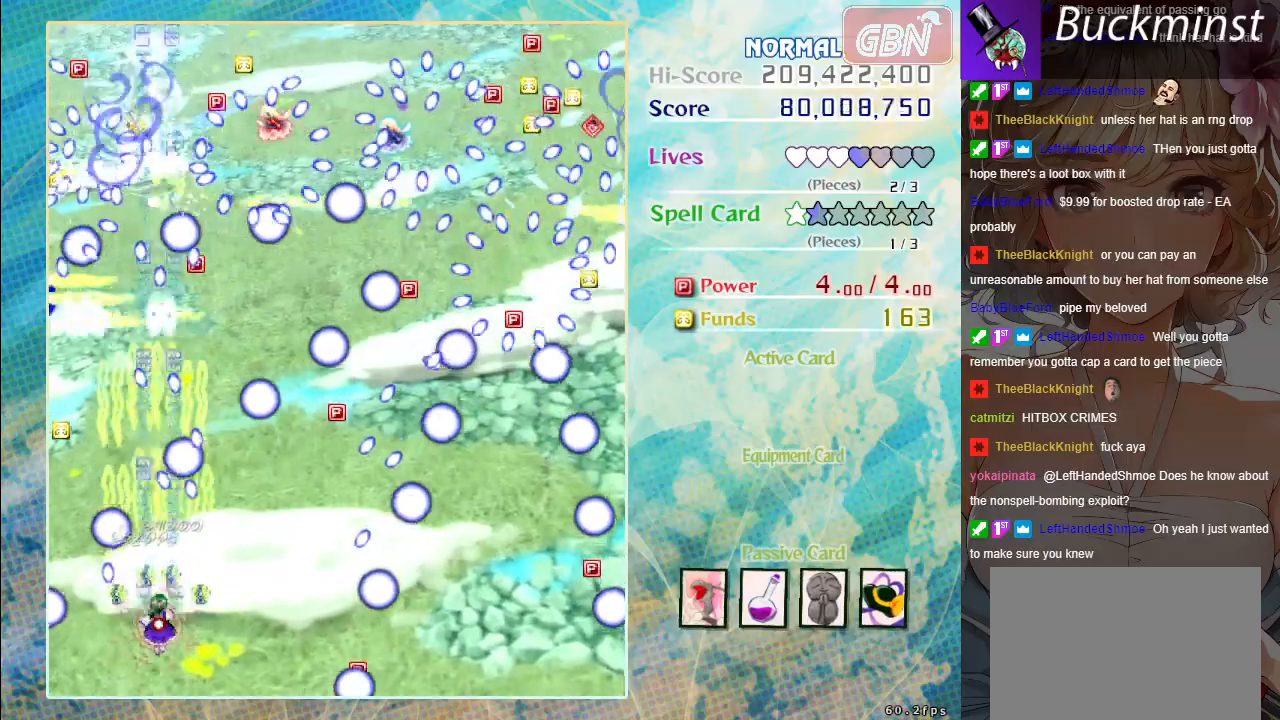
{"buttons": ["A", "X"], "left_stick": "down-right", "events": [[33, "left_stick", "left"], [217, "left_stick", "down-right"], [300, "left_stick", "center"], [383, "left_stick", "down-right"]]}
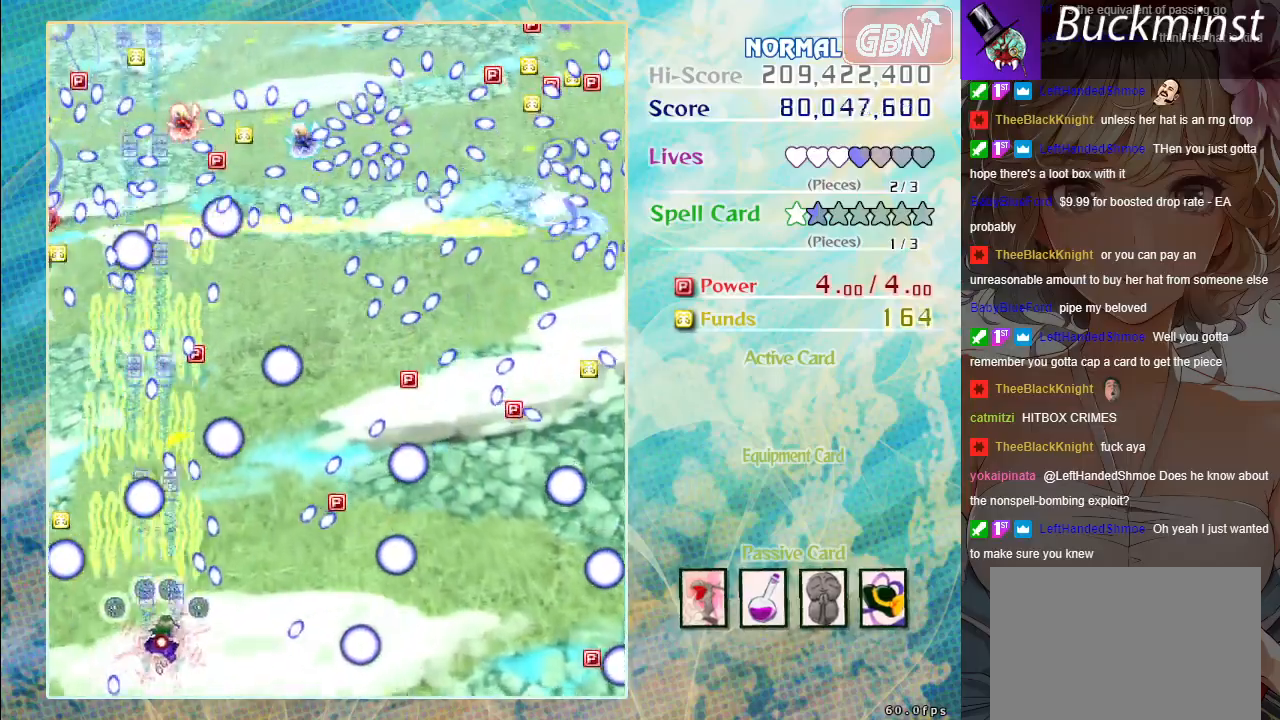
{"buttons": ["A", "X"], "left_stick": "center", "events": [[33, "left_stick", "down-left"], [100, "left_stick", "center"]]}
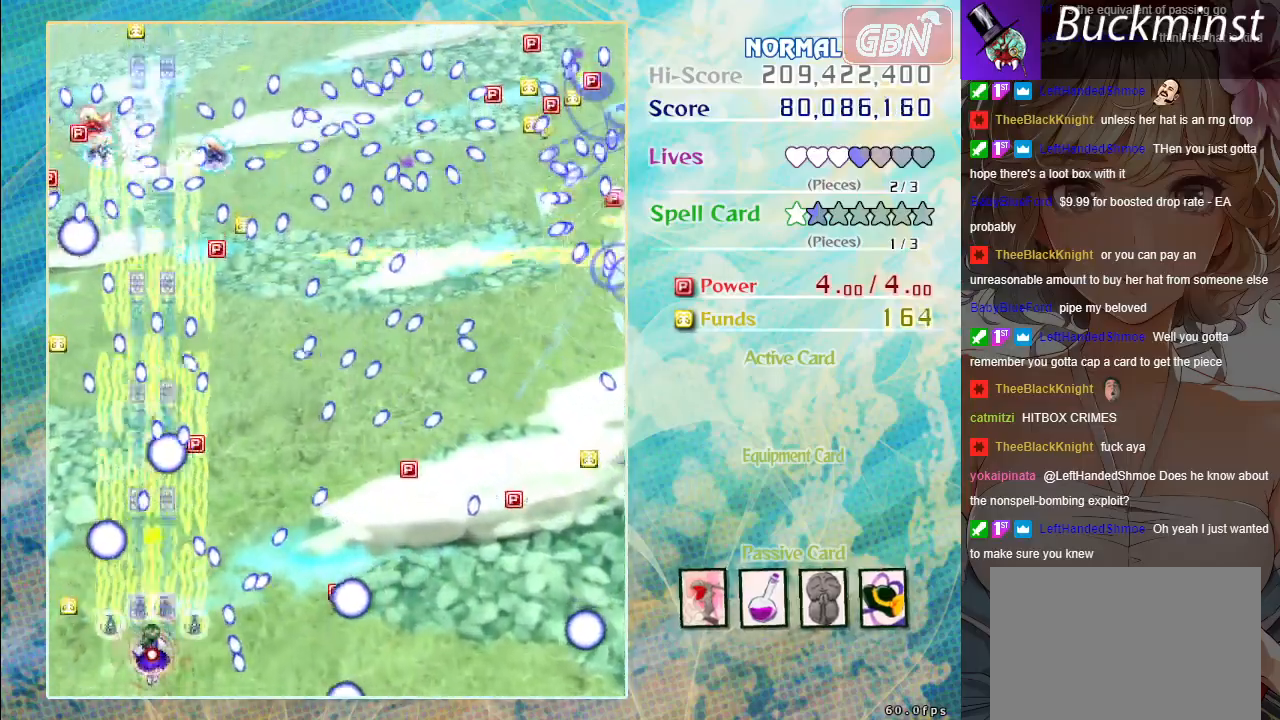
{"buttons": ["A", "X"], "left_stick": "center", "events": [[250, "left_stick", "up"], [433, "left_stick", "right"], [500, "left_stick", "center"]]}
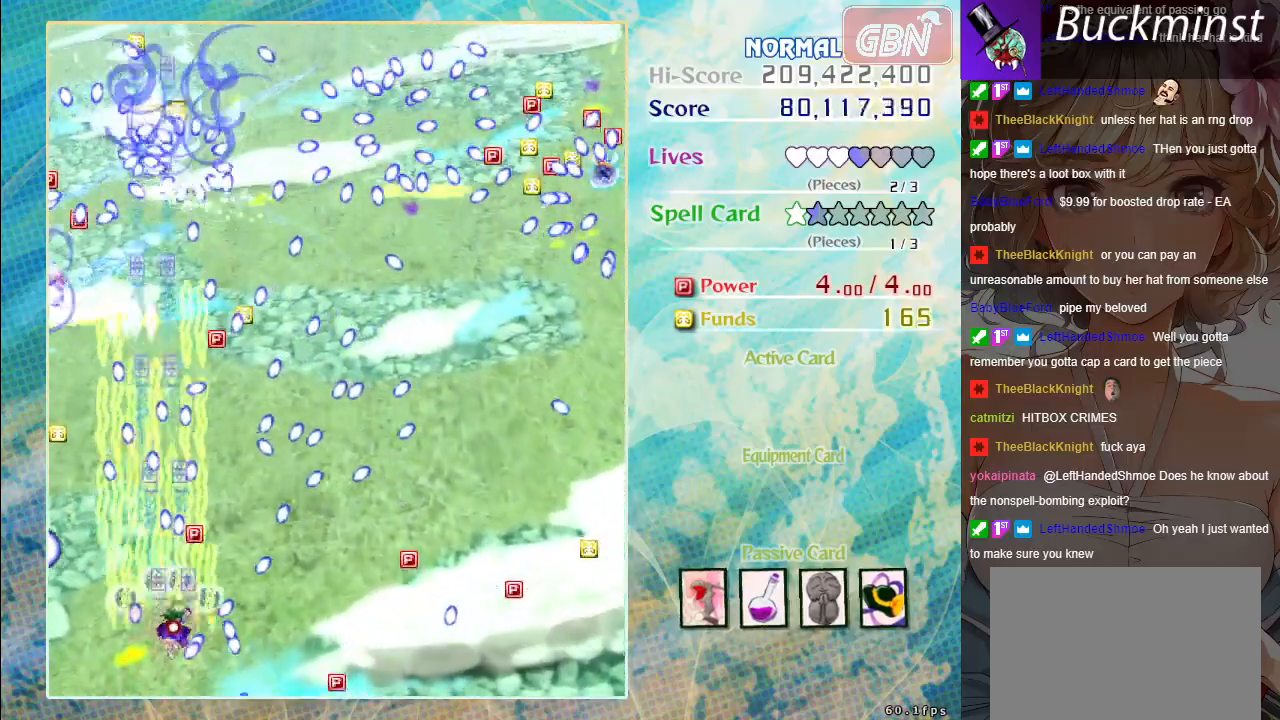
{"buttons": ["A", "X"], "left_stick": "down-left", "events": [[150, "left_stick", "down-left"]]}
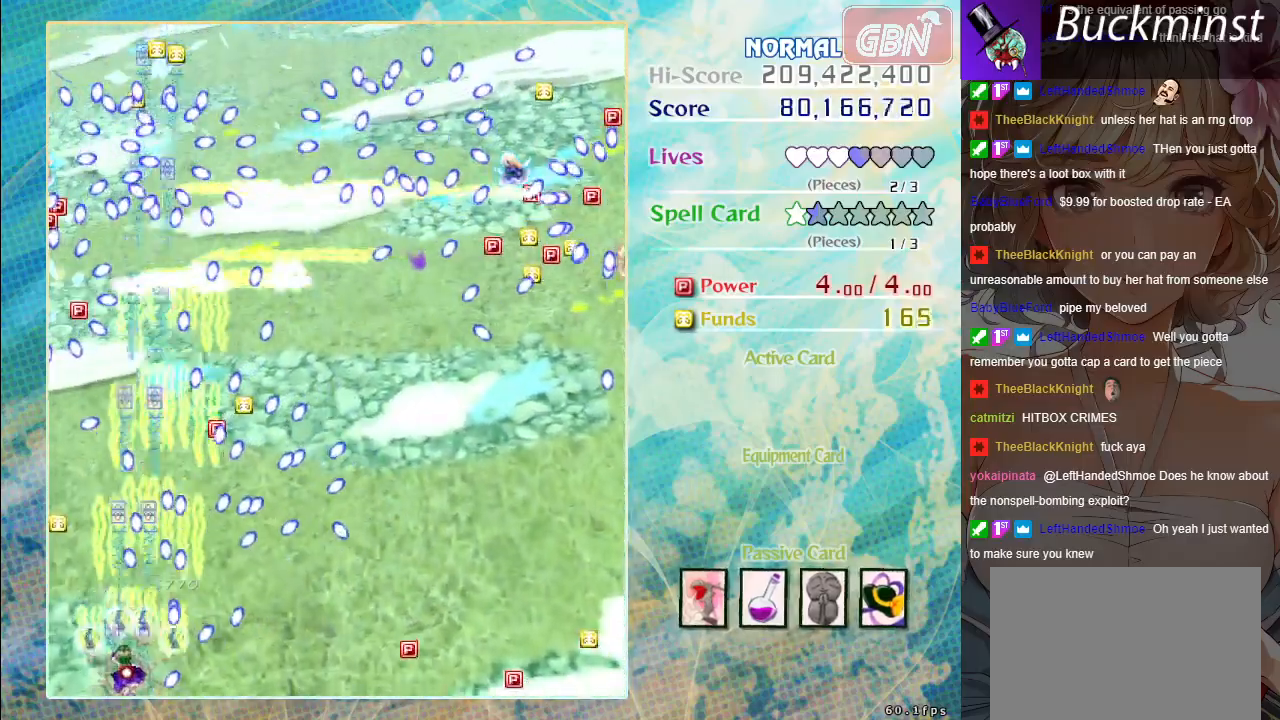
{"buttons": ["A", "X"], "left_stick": "up", "events": [[200, "left_stick", "up-left"], [267, "left_stick", "up"]]}
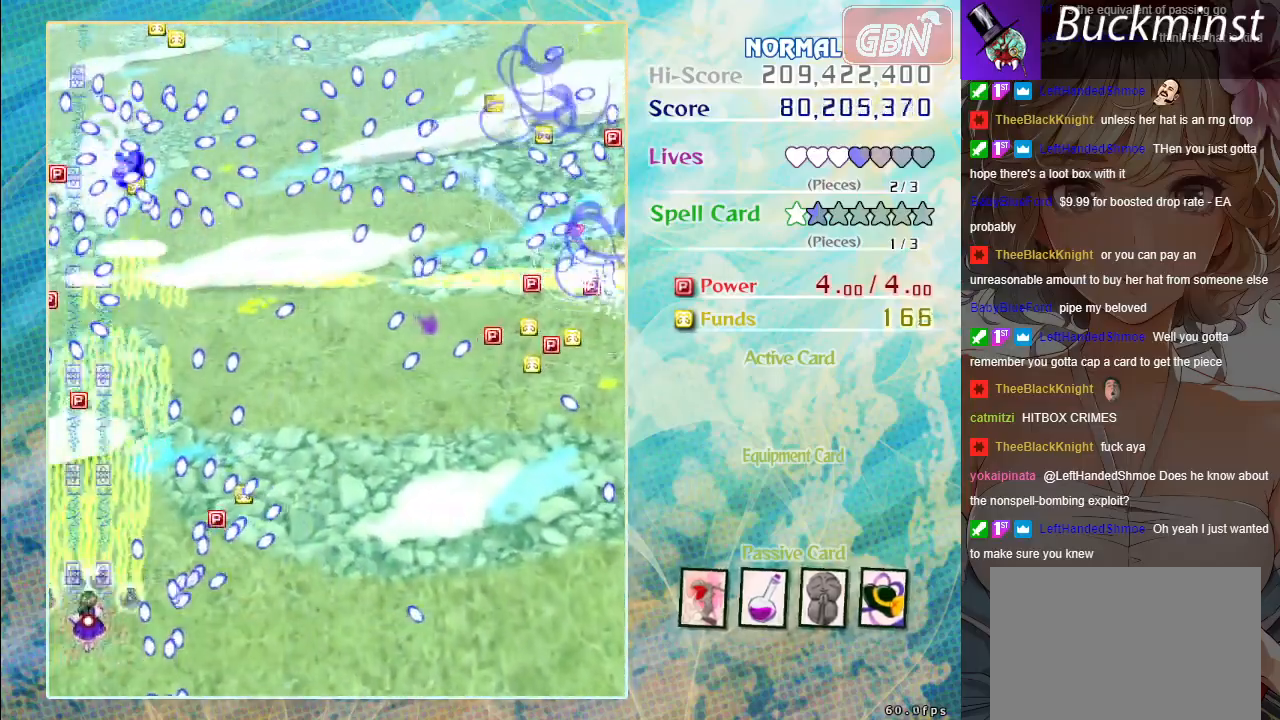
{"buttons": ["A", "X"], "left_stick": "up-left", "events": [[317, "left_stick", "right"], [400, "left_stick", "center"], [450, "left_stick", "up-left"]]}
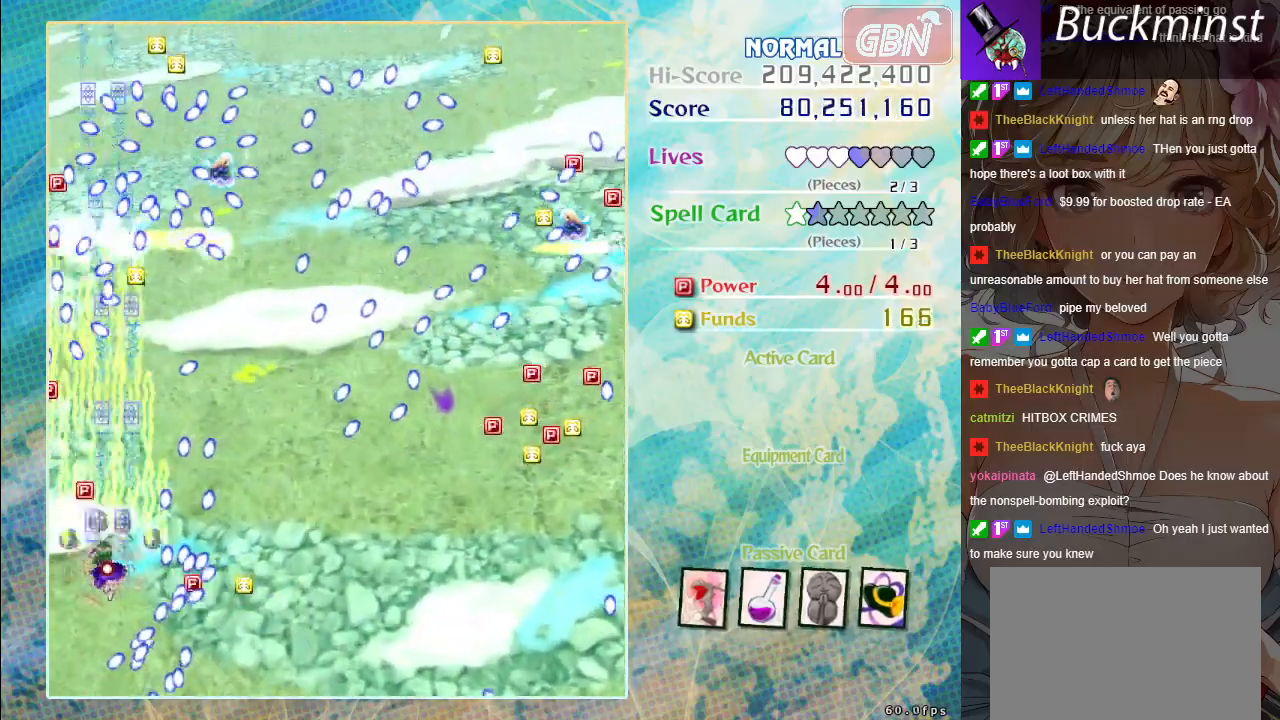
{"buttons": ["A", "X"], "left_stick": "center", "events": [[67, "left_stick", "up"], [267, "left_stick", "right"], [400, "left_stick", "center"]]}
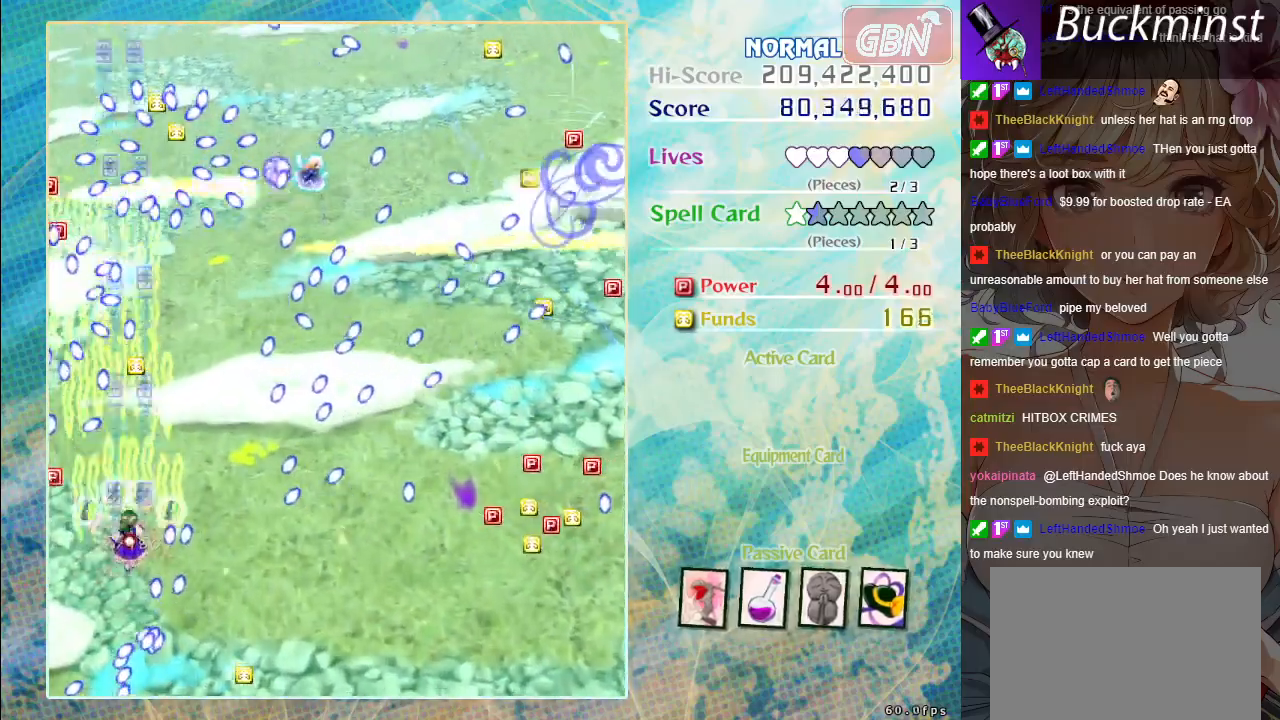
{"buttons": ["A", "X"], "left_stick": "up-right", "events": [[83, "left_stick", "up"], [267, "left_stick", "center"], [367, "left_stick", "down-right"], [500, "left_stick", "up-right"]]}
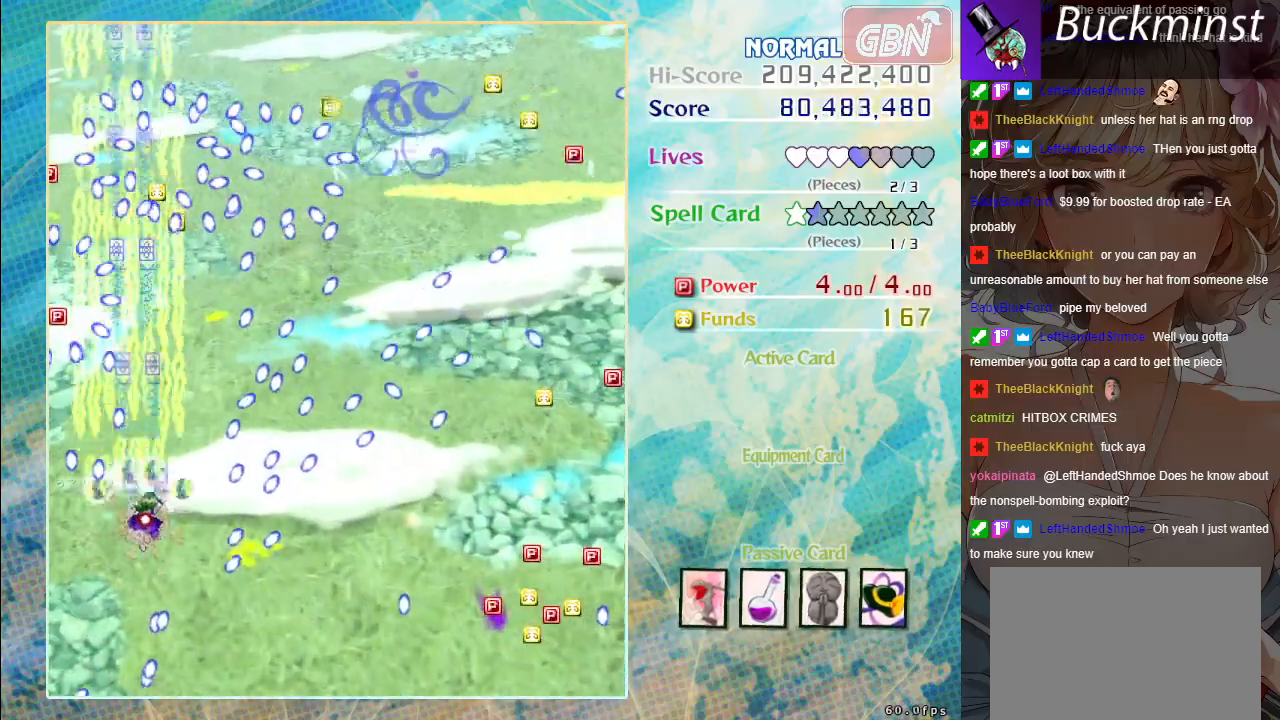
{"buttons": ["A", "X"], "left_stick": "left", "events": [[167, "left_stick", "up"], [367, "left_stick", "left"]]}
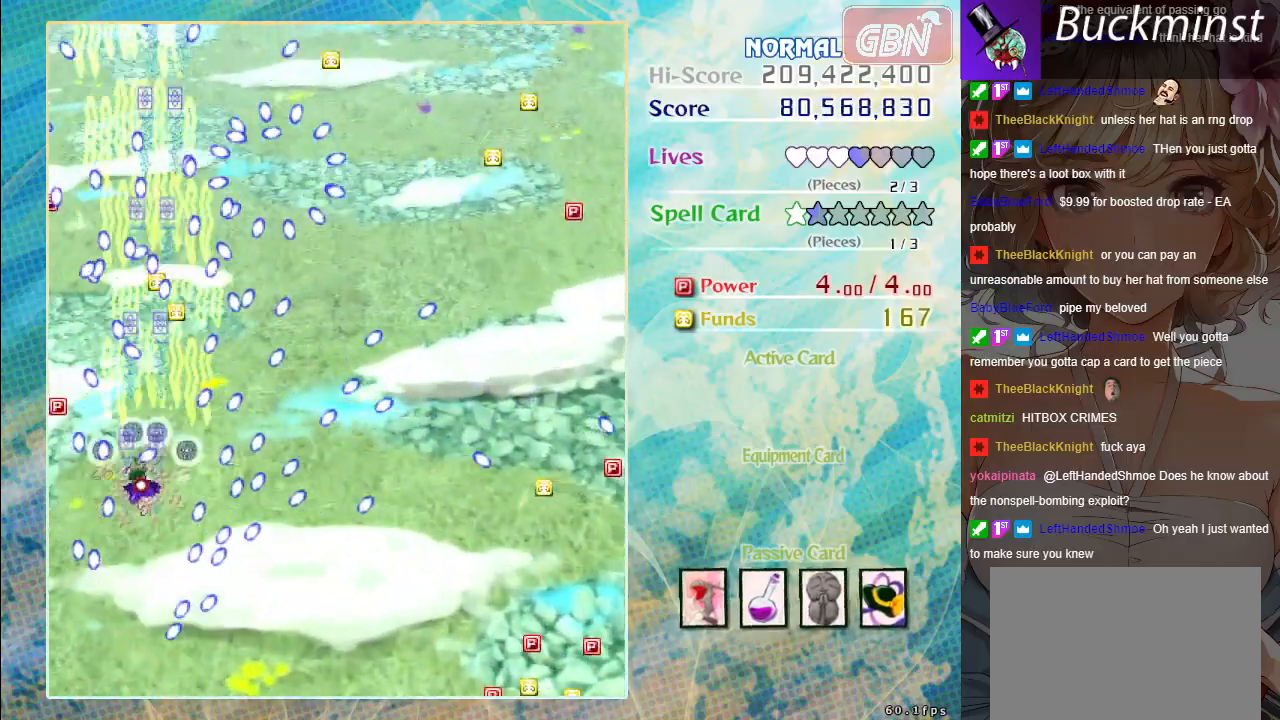
{"buttons": ["A", "X"], "left_stick": "left", "events": [[17, "left_stick", "center"], [333, "left_stick", "down-left"], [483, "left_stick", "left"]]}
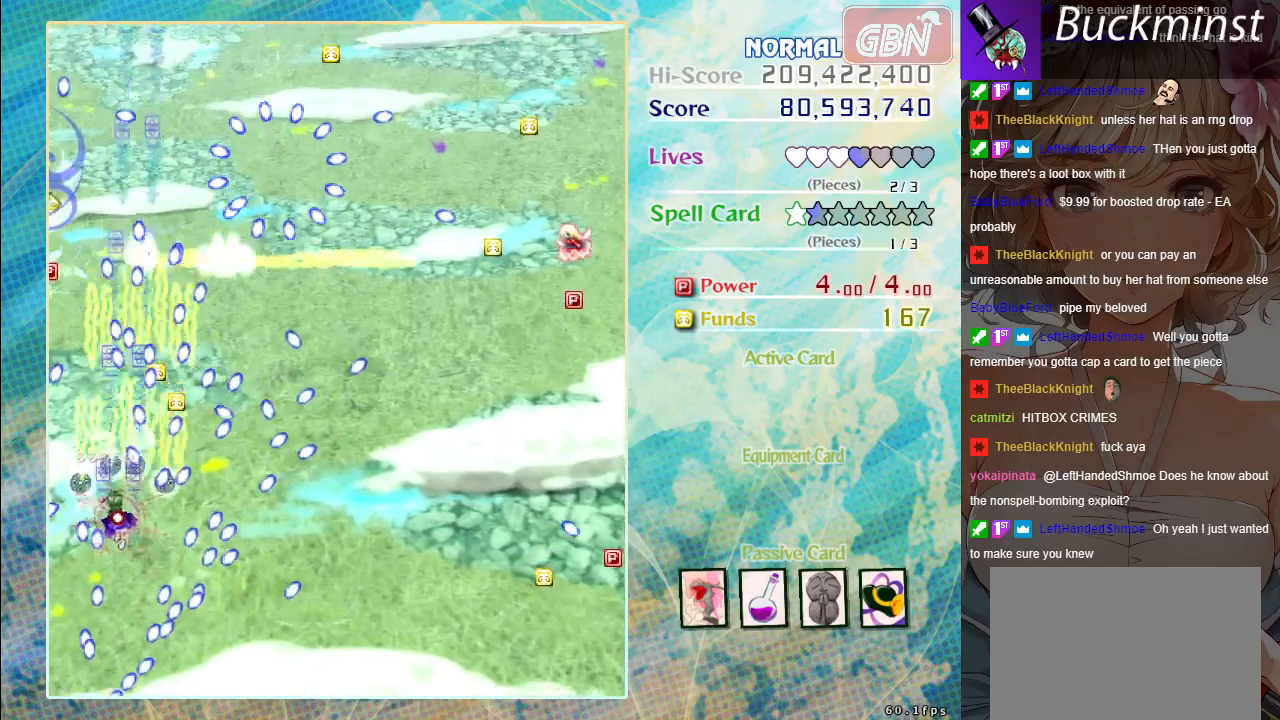
{"buttons": ["A", "X"], "left_stick": "up", "events": [[150, "left_stick", "down-left"], [333, "left_stick", "up-left"], [400, "left_stick", "up"]]}
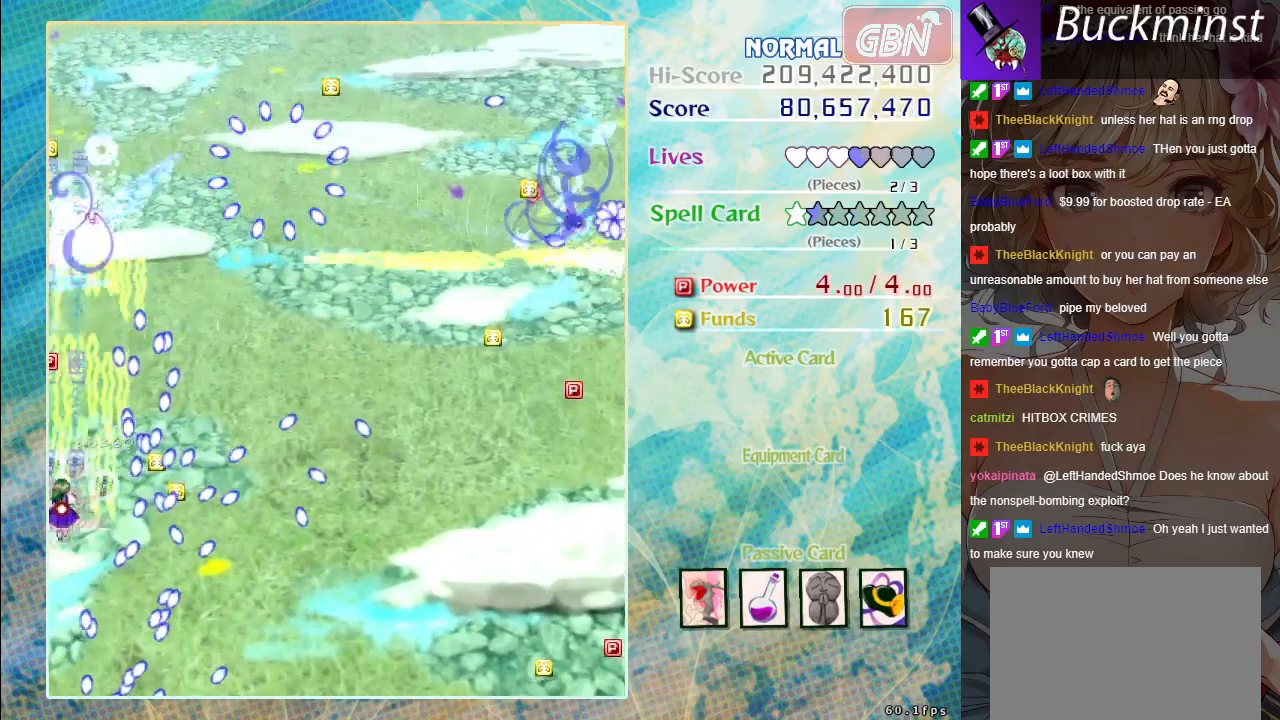
{"buttons": ["A", "X"], "left_stick": "up", "events": [[100, "left_stick", "center"], [267, "left_stick", "right"], [367, "left_stick", "up"]]}
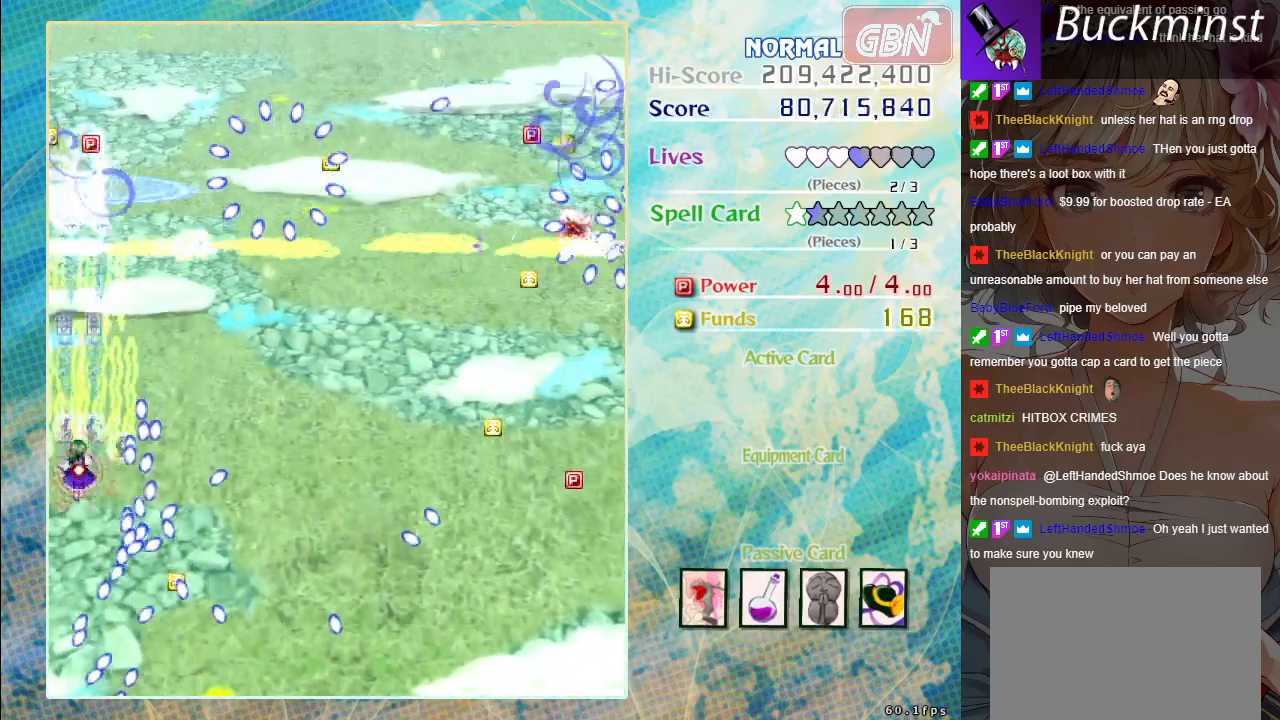
{"buttons": ["A", "X"], "left_stick": "down-right", "events": [[150, "left_stick", "up-right"], [333, "left_stick", "right"], [433, "left_stick", "down-right"]]}
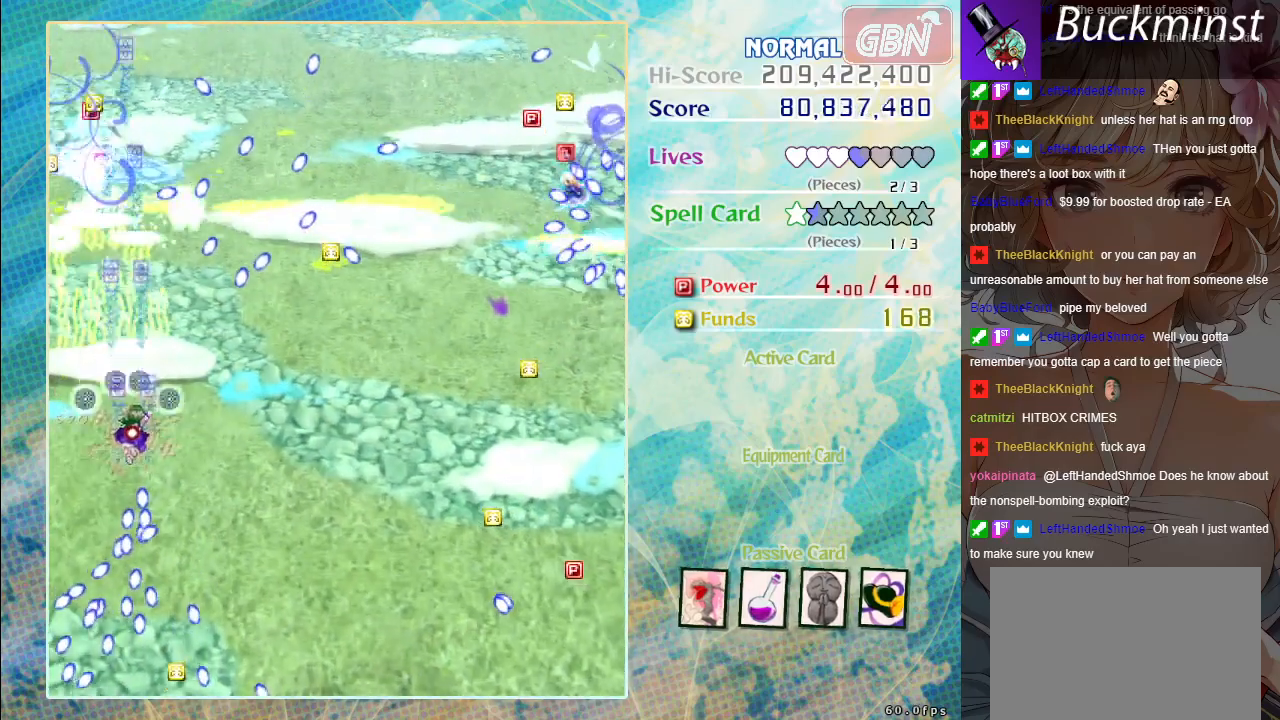
{"buttons": ["A", "X"], "left_stick": "down-right", "events": []}
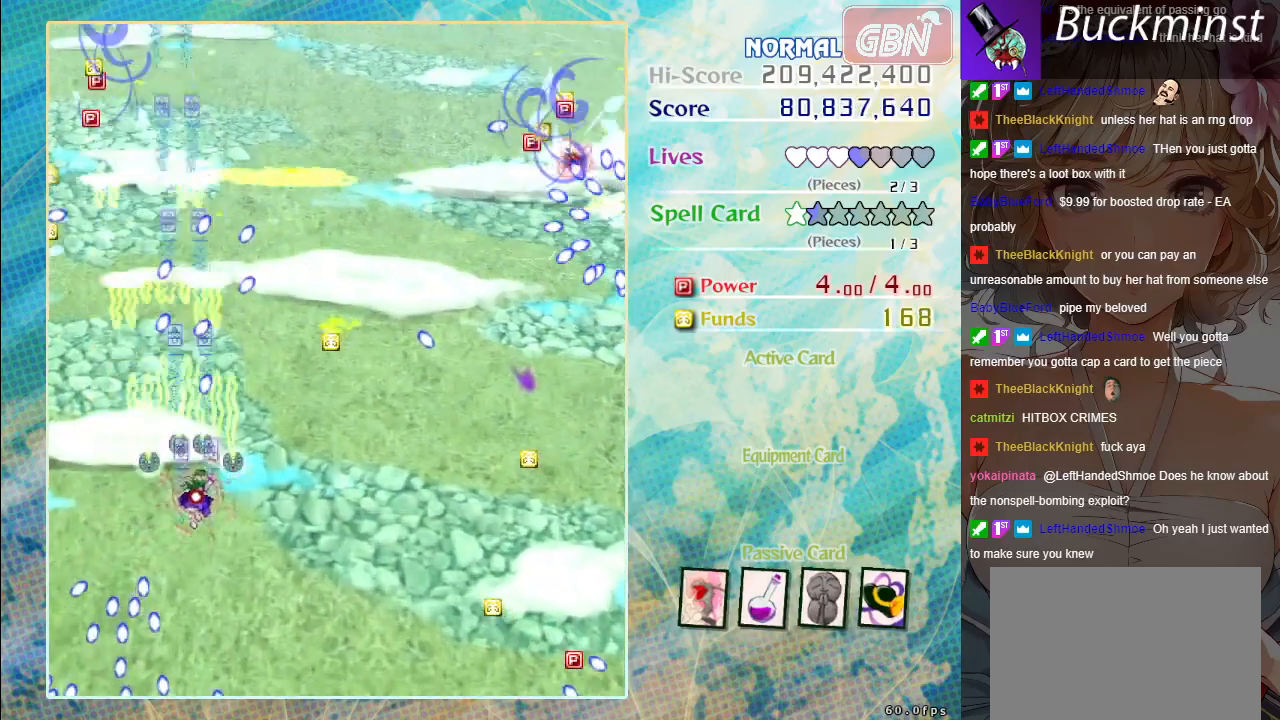
{"buttons": ["A", "X"], "left_stick": "right", "events": [[167, "left_stick", "right"]]}
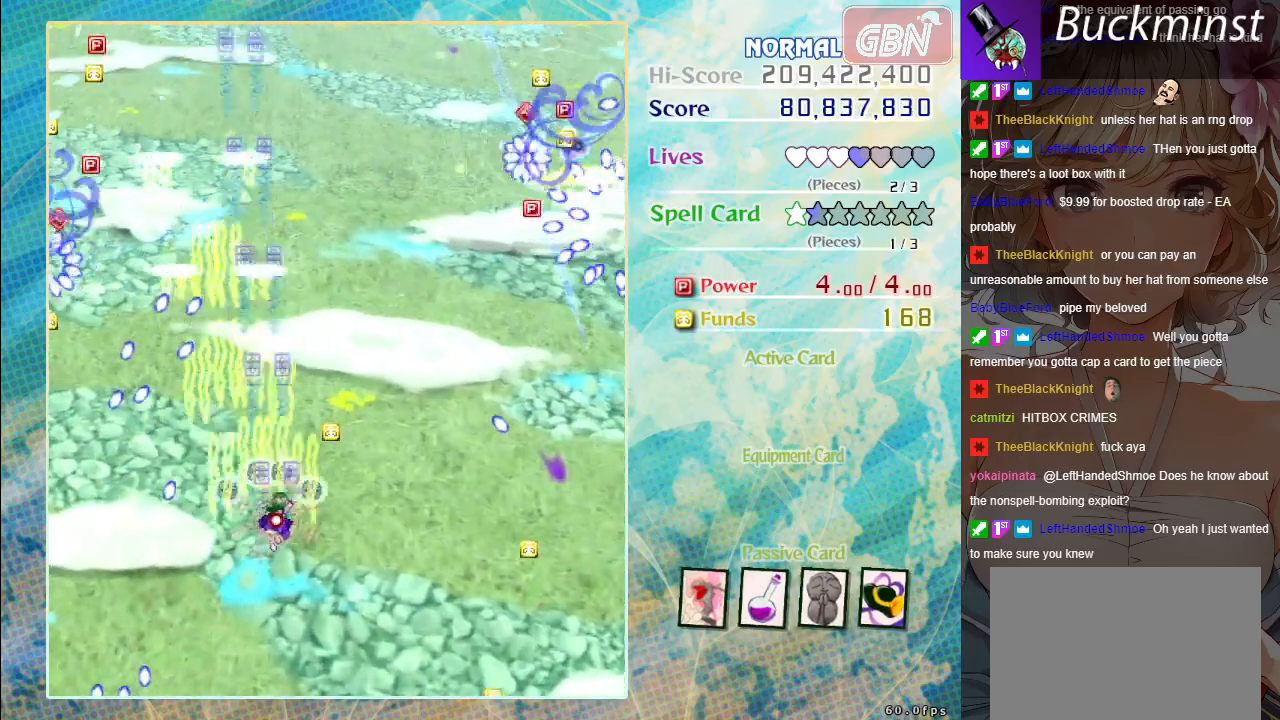
{"buttons": ["A"], "left_stick": "up", "events": [[150, "left_stick", "up-right"], [300, "X", "up"], [317, "left_stick", "up"]]}
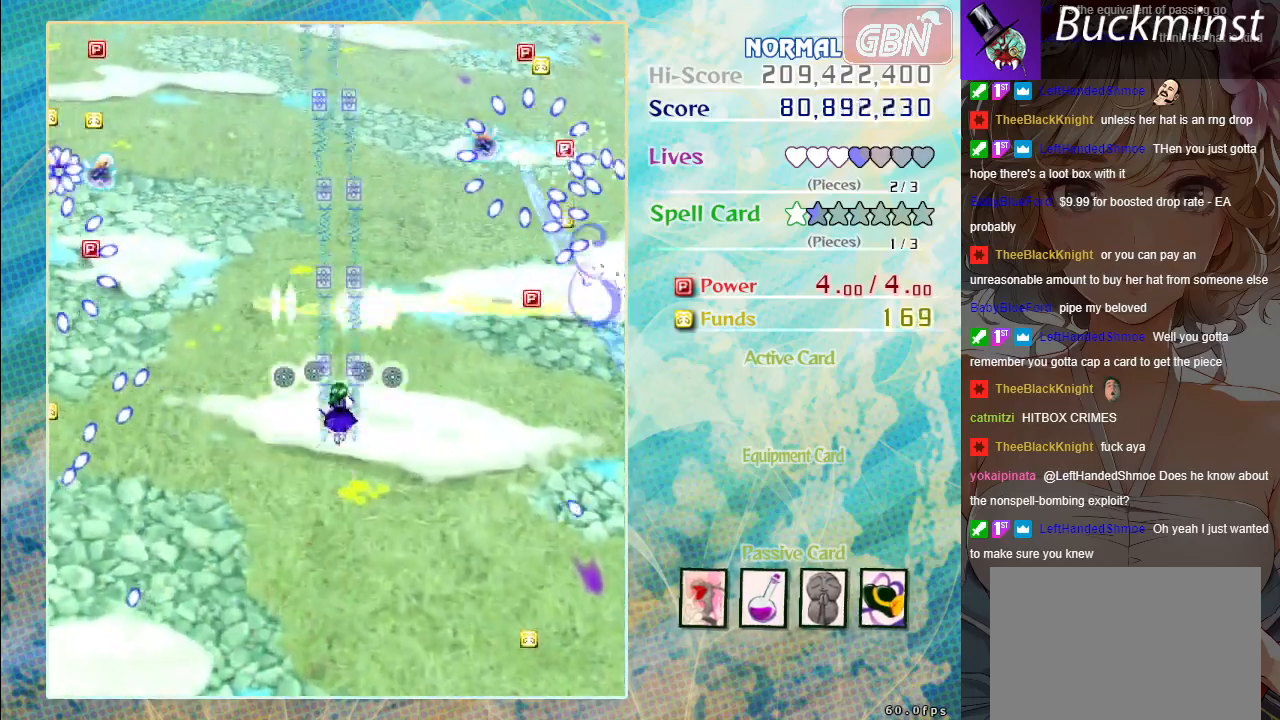
{"buttons": ["A"], "left_stick": "up", "events": [[83, "left_stick", "up-left"], [283, "left_stick", "up"]]}
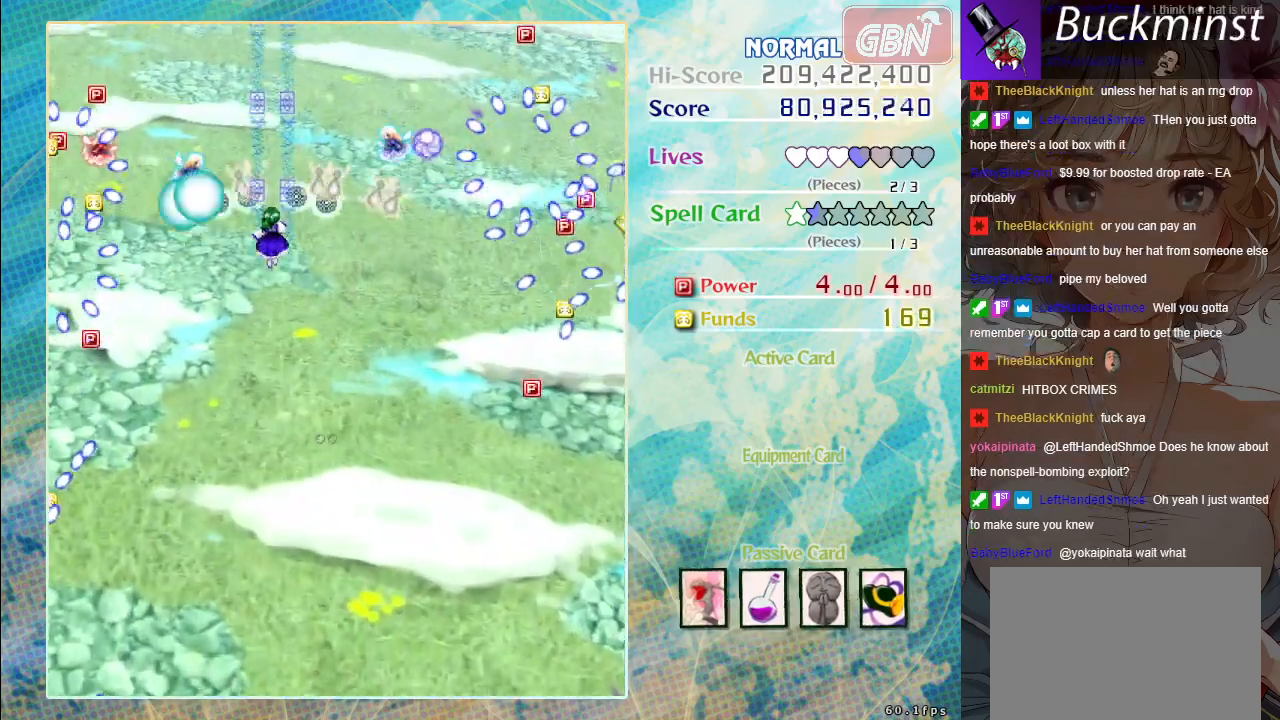
{"buttons": ["A"], "left_stick": "down", "events": [[183, "left_stick", "down"]]}